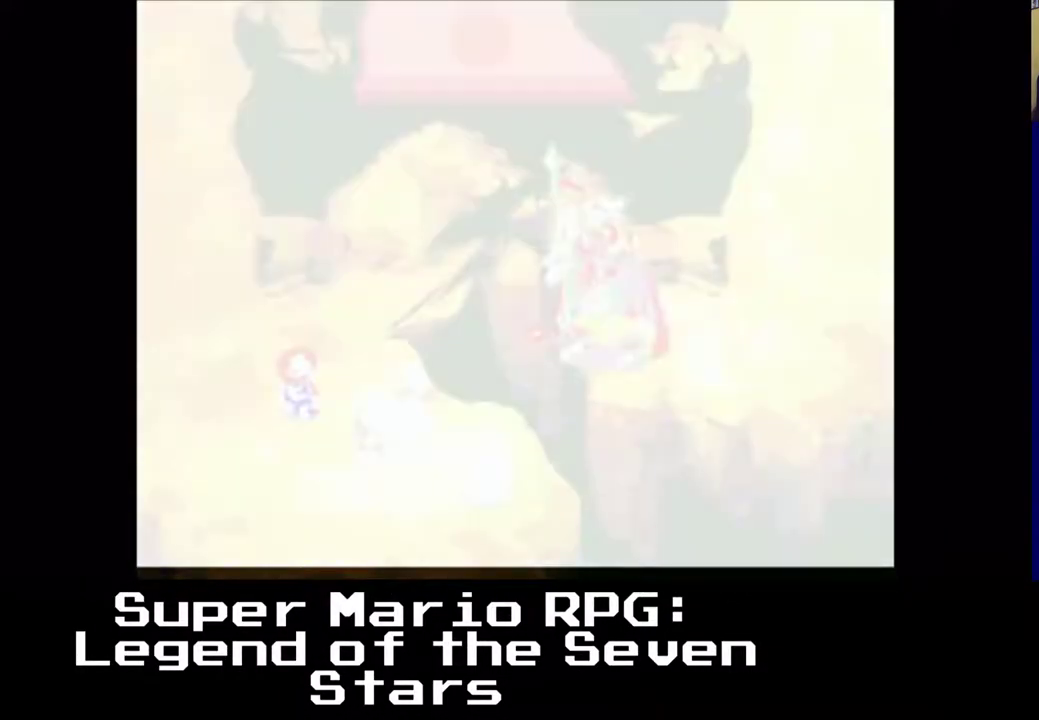
Gameplay with a controller (Xbox layout); each line is a JSON object with the inputs held at the frame after it. "events" lists button and stick changes between this image and that frame as [ms after this image, input, new state], when the widget could be followed in between. Not read: left_stick right_stick.
{"buttons": [], "events": [[367, "B", "down"], [500, "B", "up"]]}
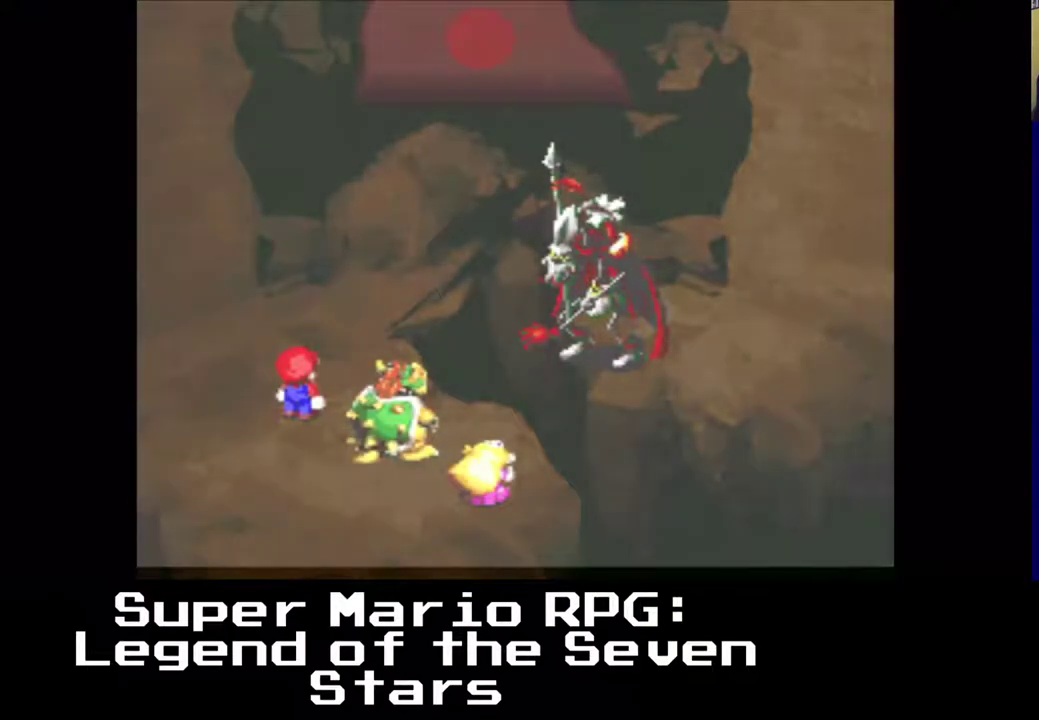
{"buttons": [], "events": []}
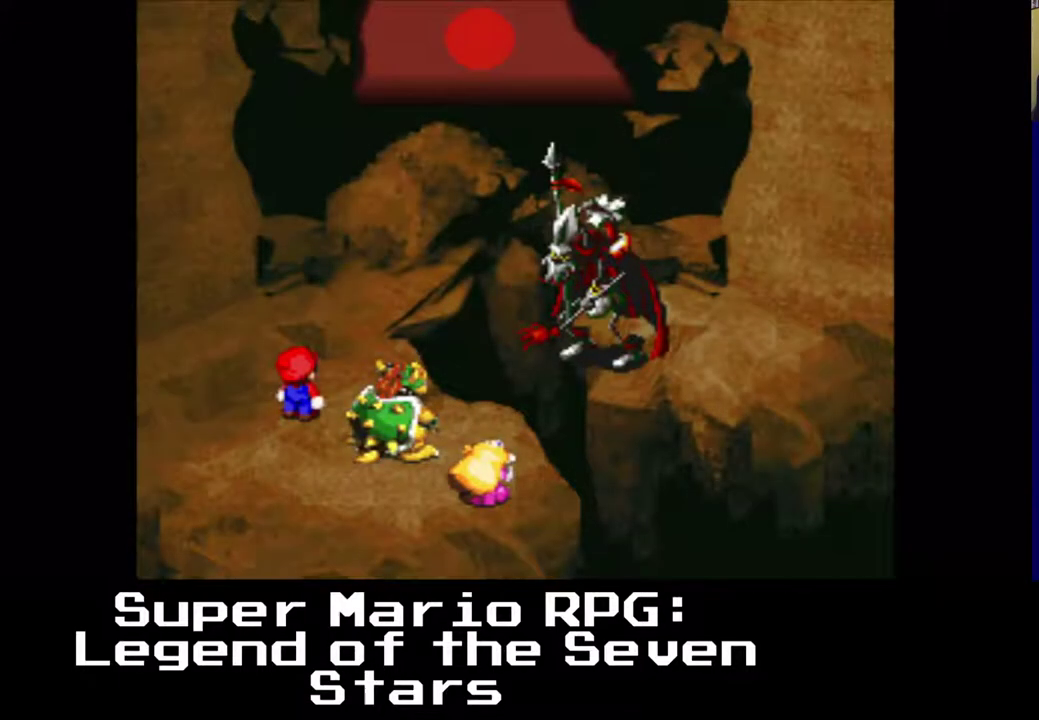
{"buttons": [], "events": [[100, "B", "down"], [217, "B", "up"]]}
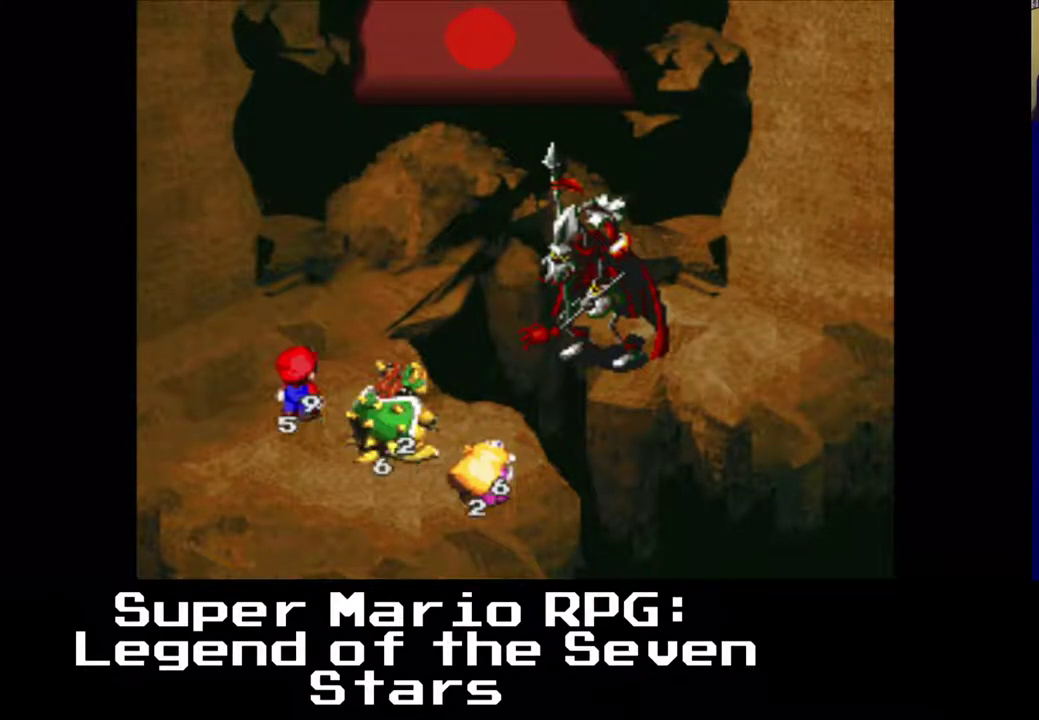
{"buttons": [], "events": []}
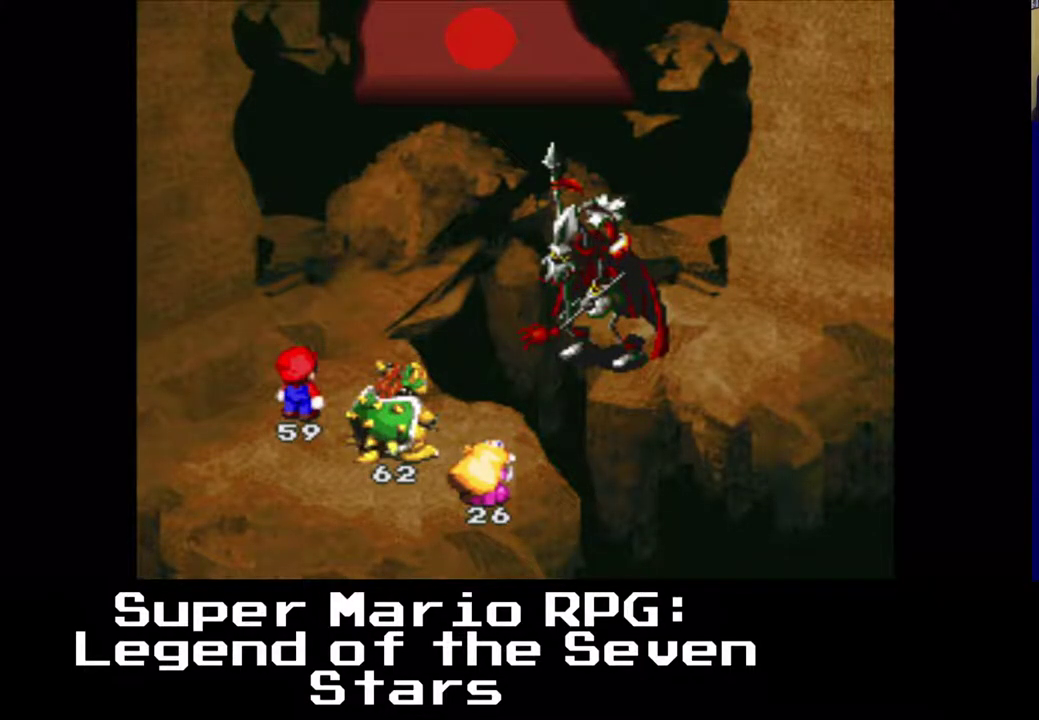
{"buttons": [], "events": []}
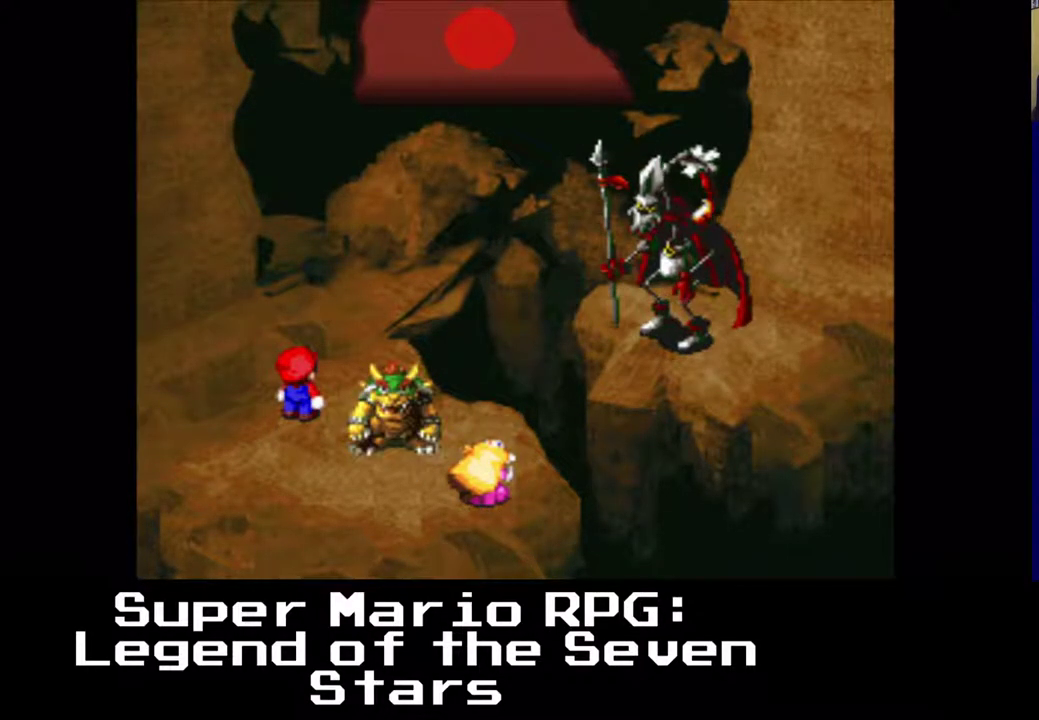
{"buttons": [], "events": []}
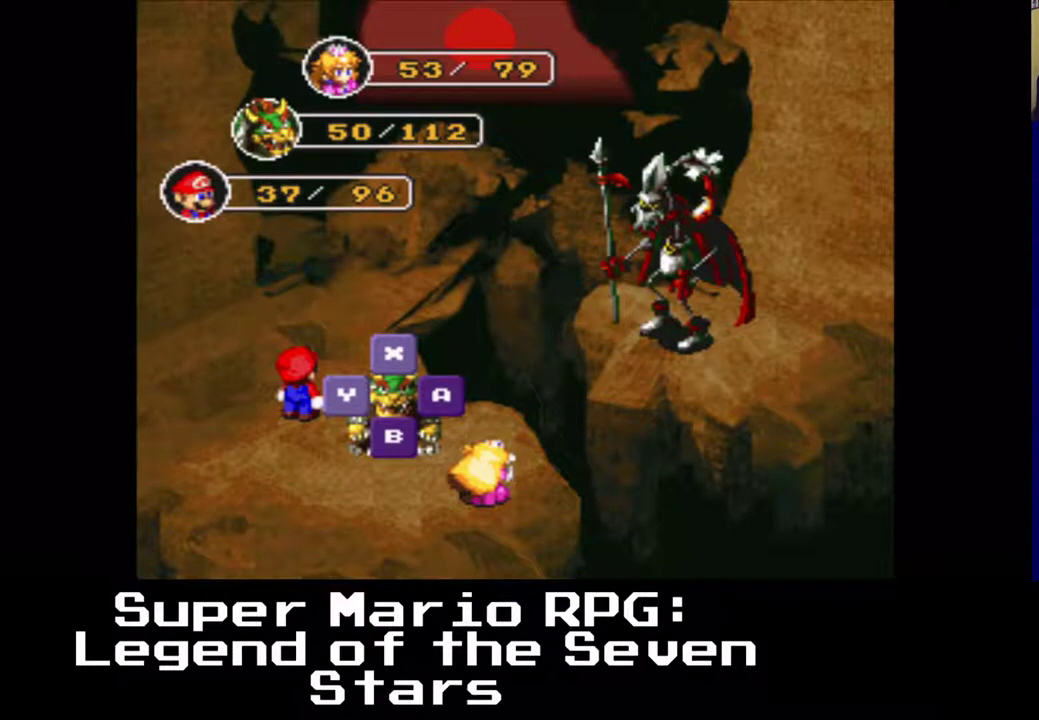
{"buttons": [], "events": []}
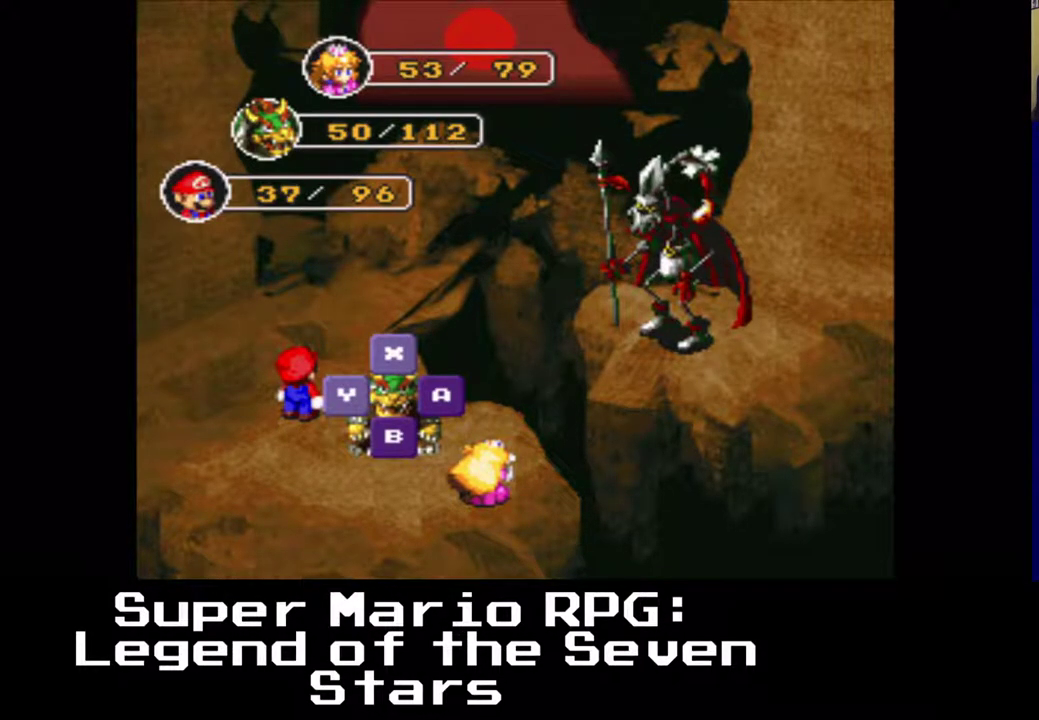
{"buttons": [], "events": [[100, "B", "down"], [183, "B", "up"]]}
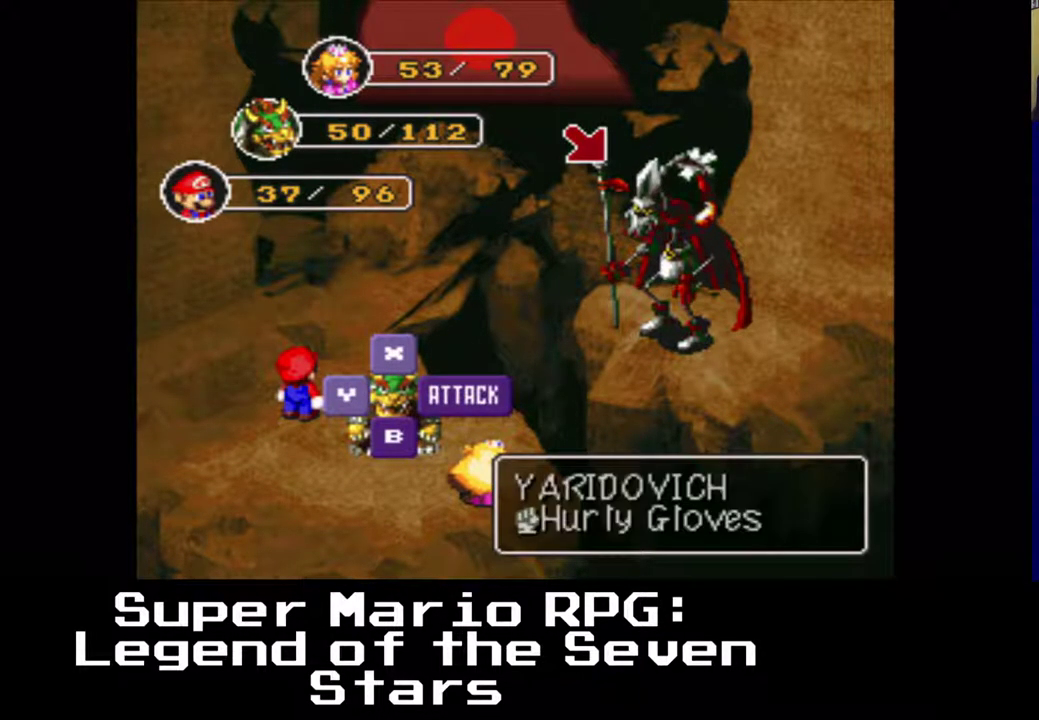
{"buttons": [], "events": [[350, "B", "down"], [483, "B", "up"]]}
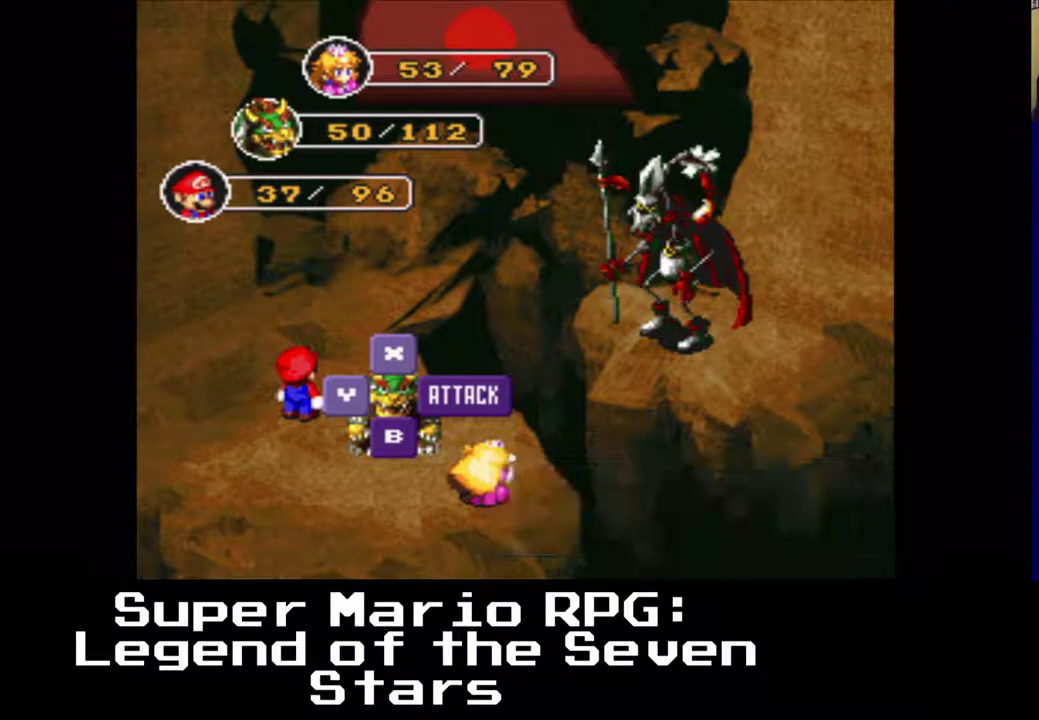
{"buttons": [], "events": []}
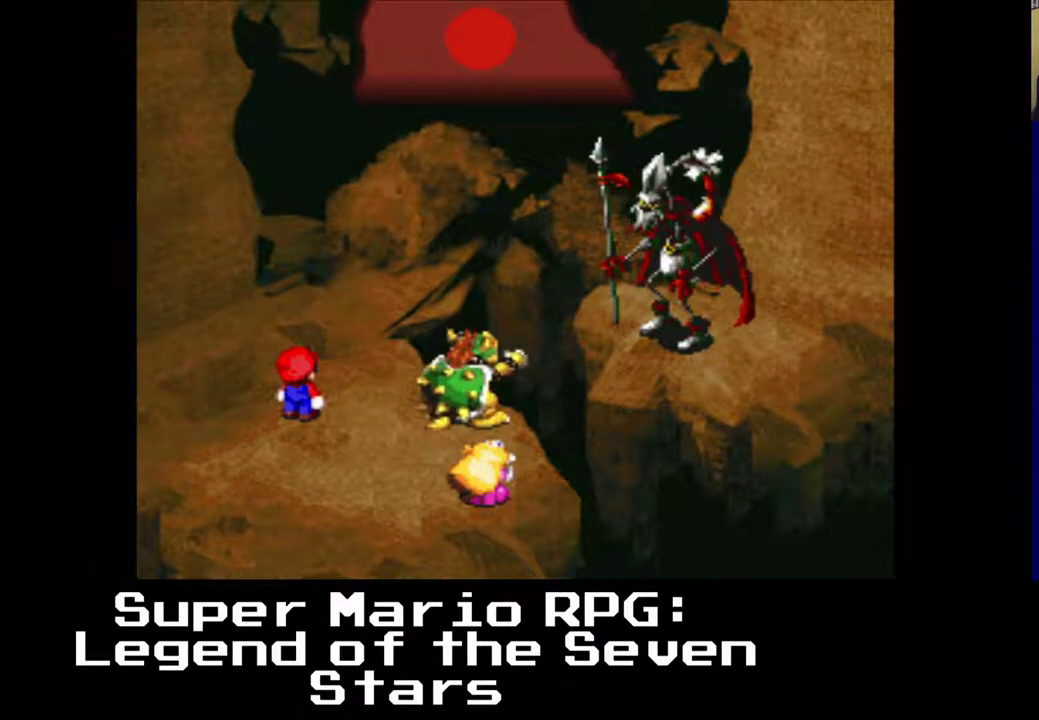
{"buttons": ["B"], "events": [[433, "B", "down"]]}
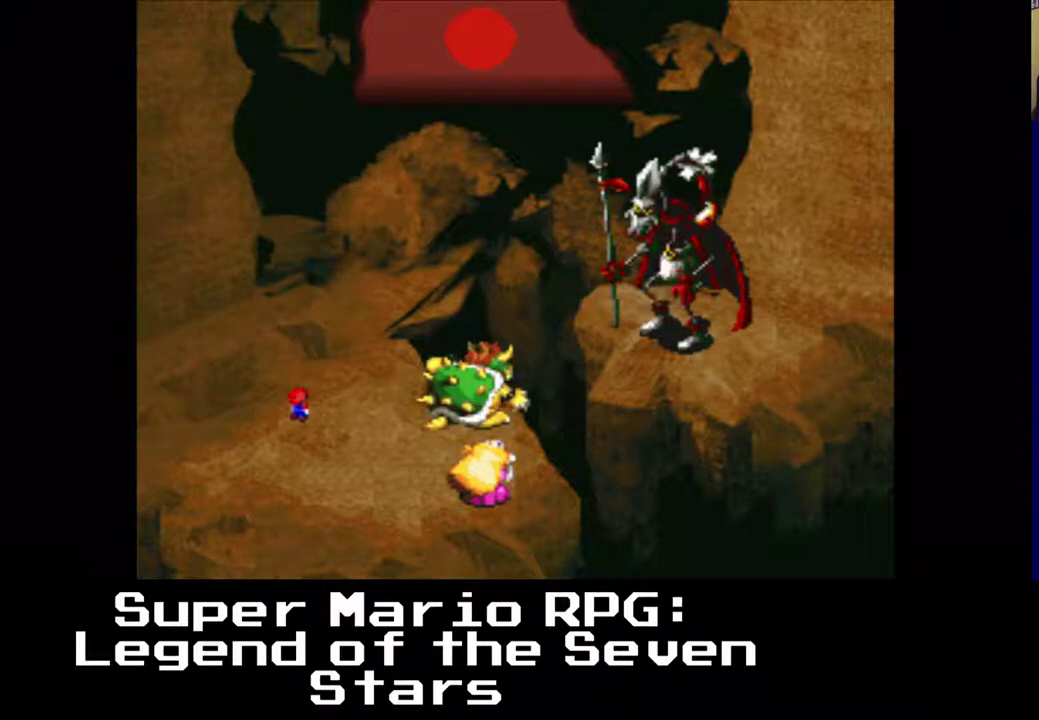
{"buttons": [], "events": [[50, "B", "up"]]}
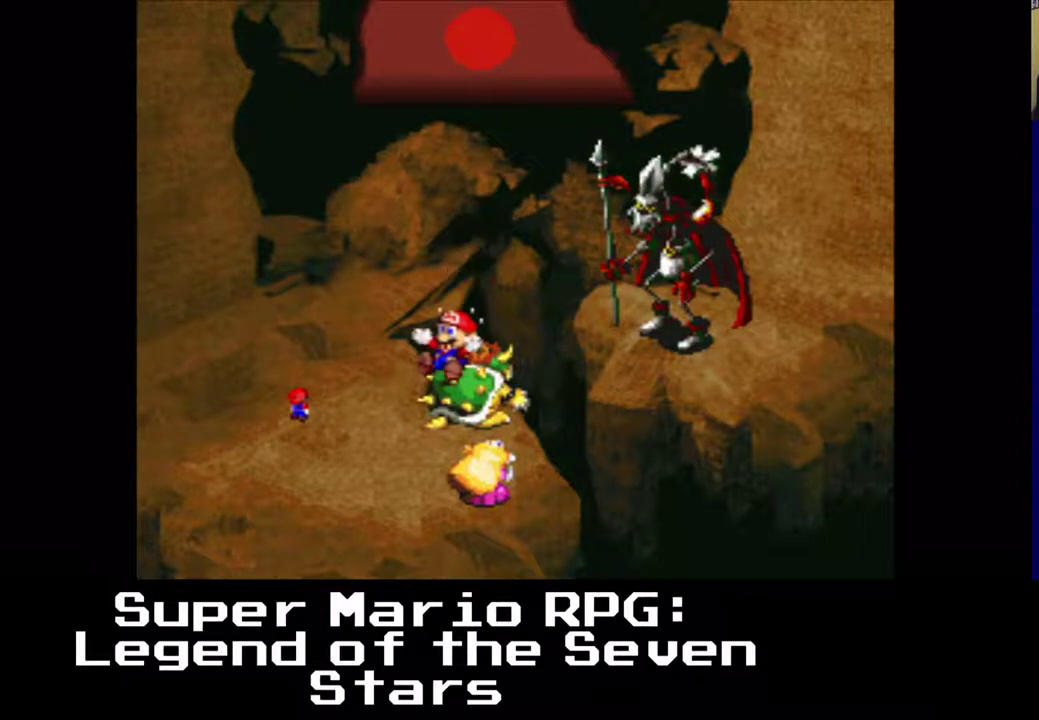
{"buttons": ["B"], "events": [[467, "B", "down"]]}
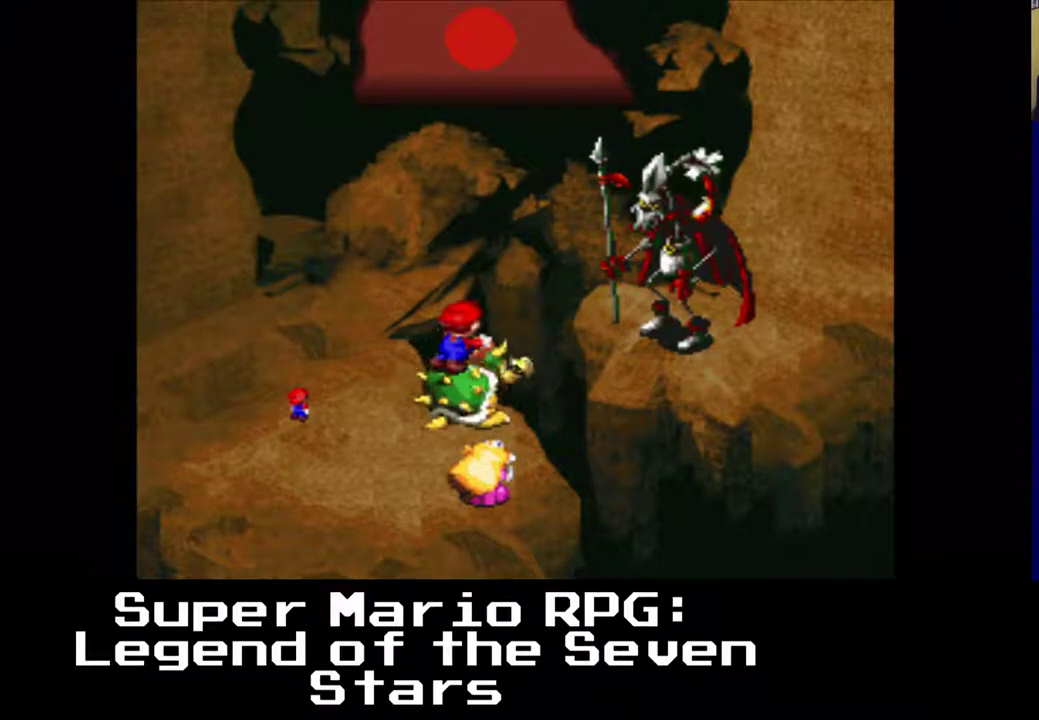
{"buttons": [], "events": [[133, "B", "up"]]}
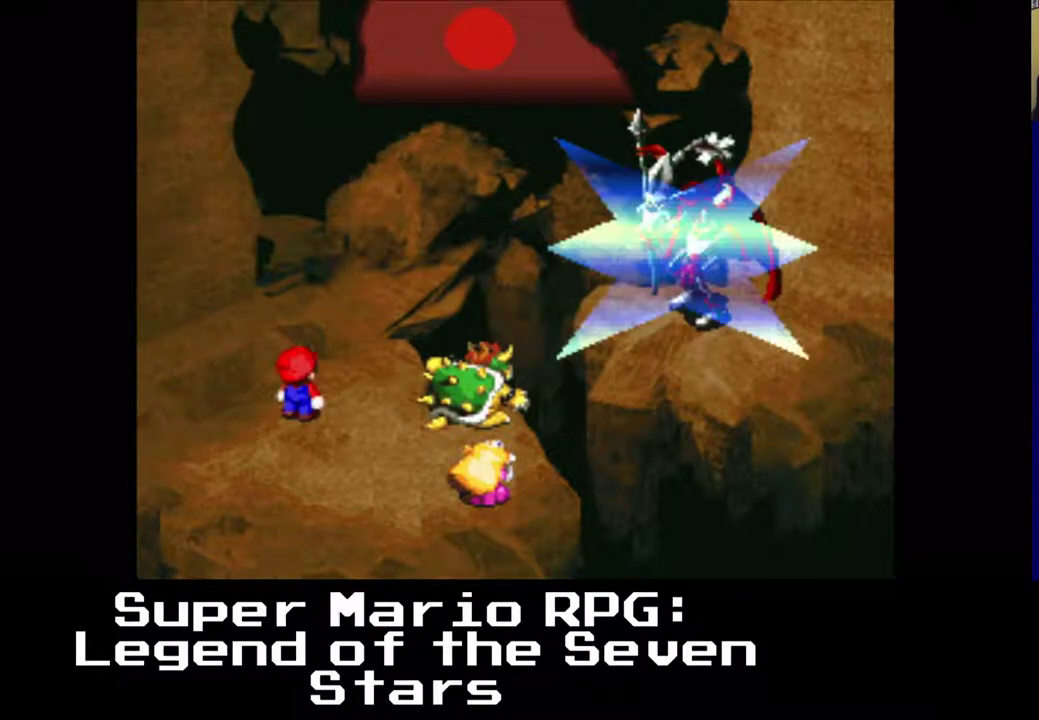
{"buttons": [], "events": []}
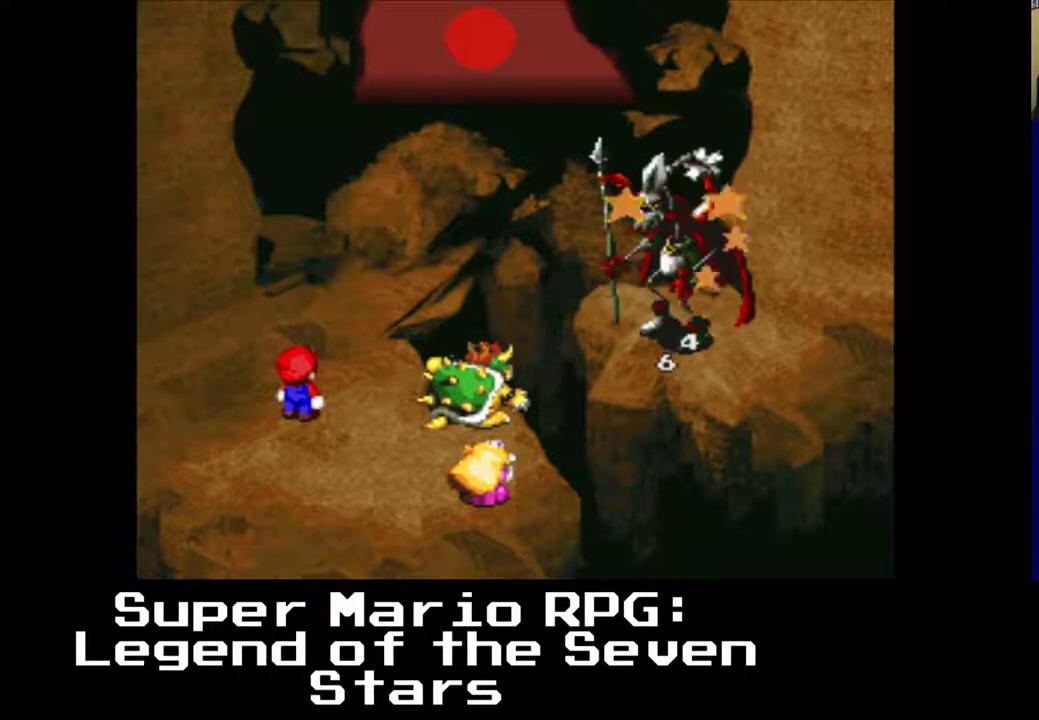
{"buttons": [], "events": []}
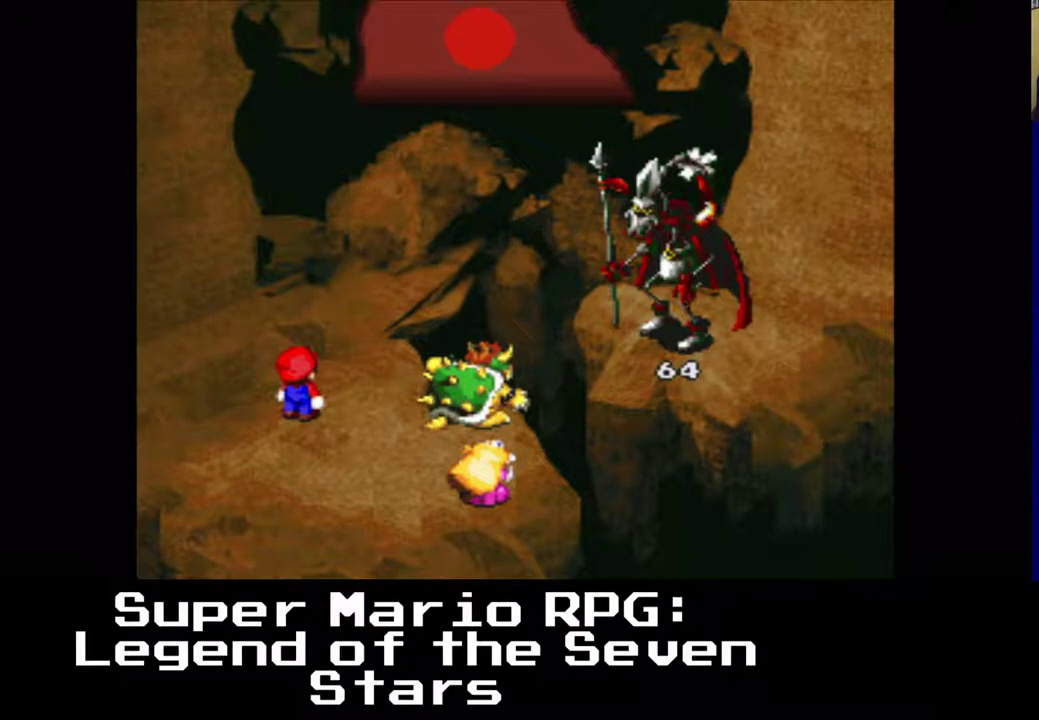
{"buttons": [], "events": []}
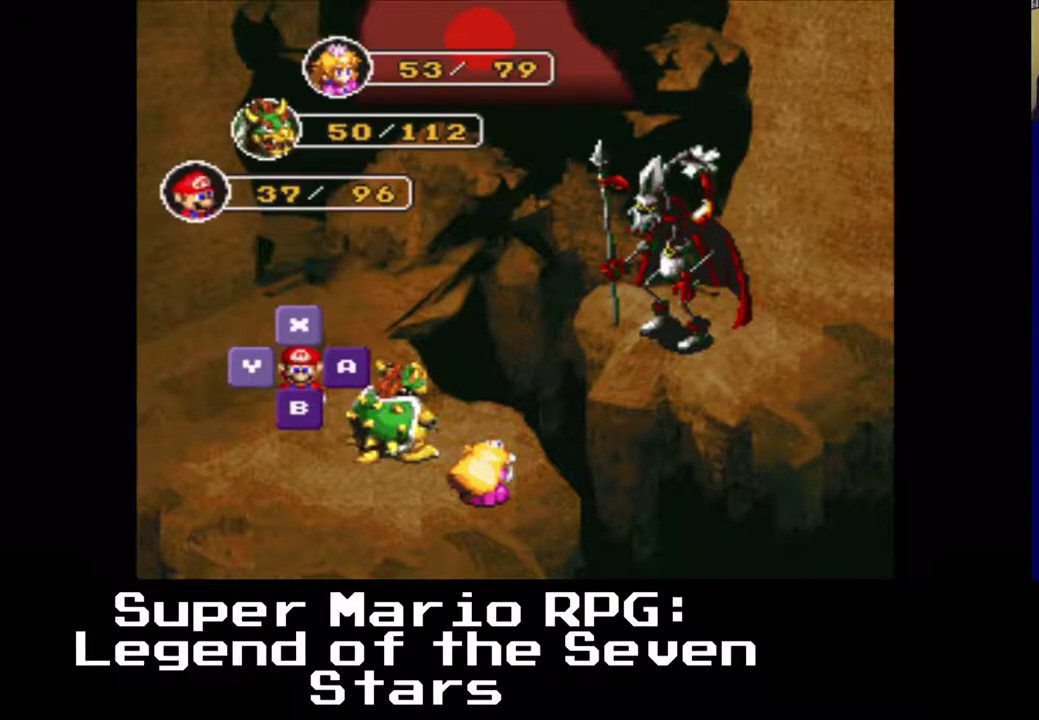
{"buttons": [], "events": []}
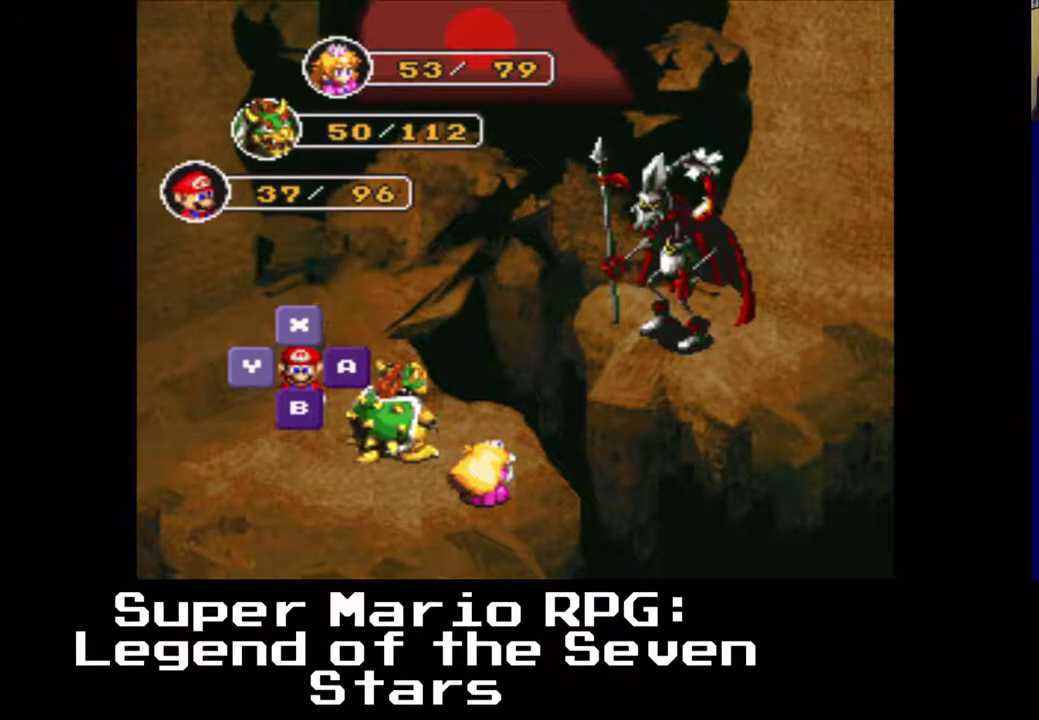
{"buttons": ["B"], "events": [[483, "B", "down"]]}